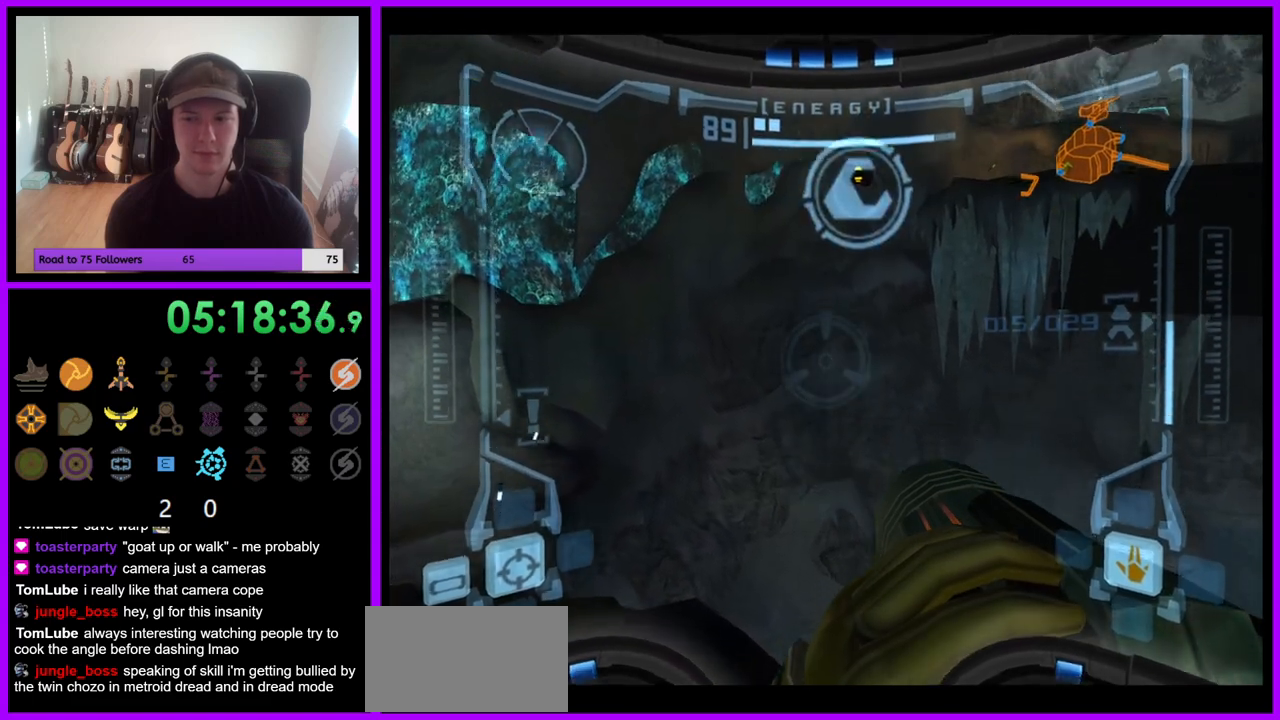
Gameplay with a controller (Nintendo layout); each line is a JSON object with the inputs held at the frame after it (dt_ms = milliseconds from this image to that frame). "events" lists button and stick changes between this image and that frame as [ms after this image, input, new state], when the widget could be followed in between. Not read: B L1 L3 R3 Z.
{"dt_ms": 500, "buttons": ["R1"], "left_stick": "up-left", "right_stick": "center", "events": [[367, "left_stick", "up-left"]]}
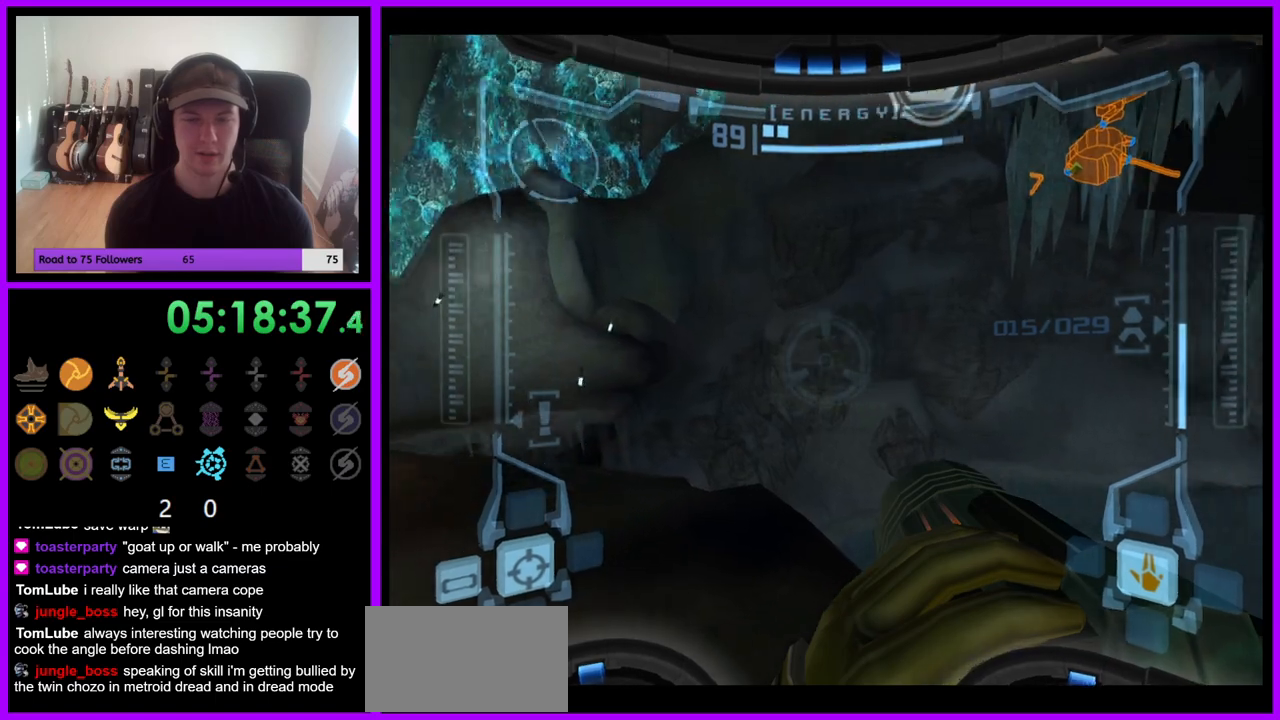
{"dt_ms": 1000, "buttons": [], "left_stick": "center", "right_stick": "center", "events": [[100, "left_stick", "up"], [417, "R1", "up"], [417, "left_stick", "center"], [500, "left_stick", "down"], [717, "left_stick", "center"]]}
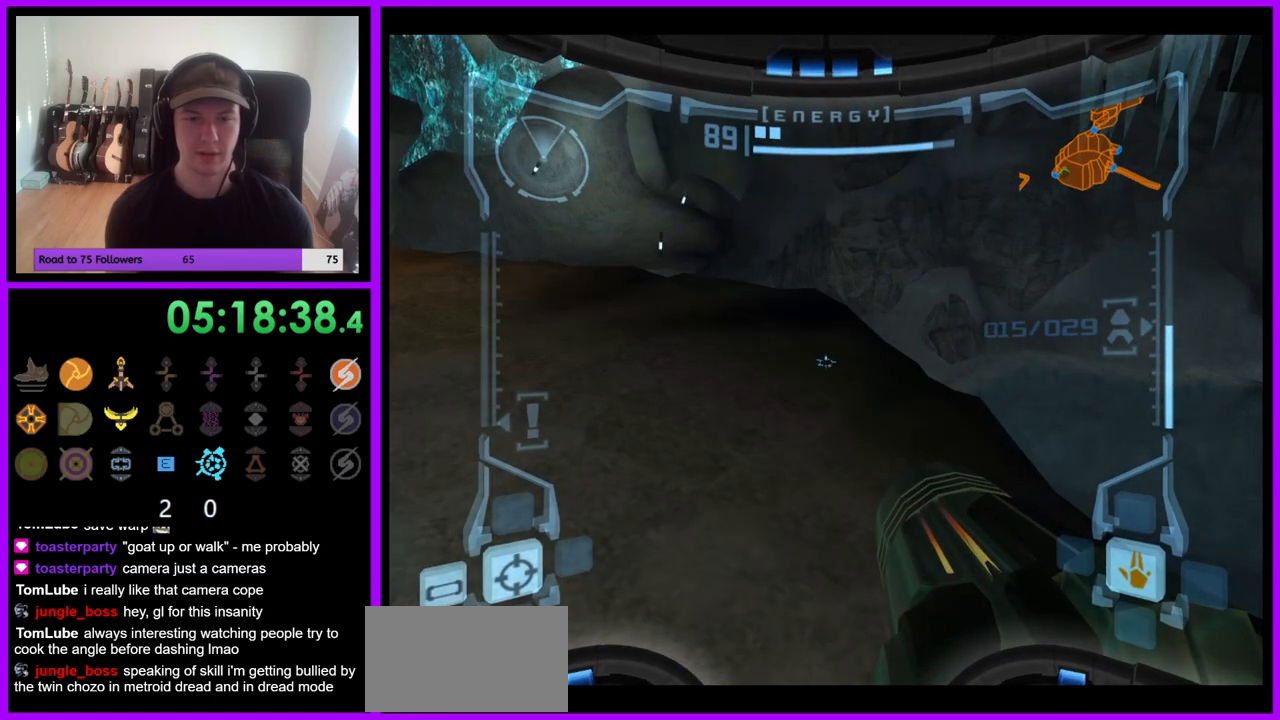
{"dt_ms": 500, "buttons": [], "left_stick": "center", "right_stick": "center", "events": [[33, "R1", "down"], [100, "left_stick", "right"], [283, "left_stick", "up-right"], [400, "R1", "up"], [417, "left_stick", "center"]]}
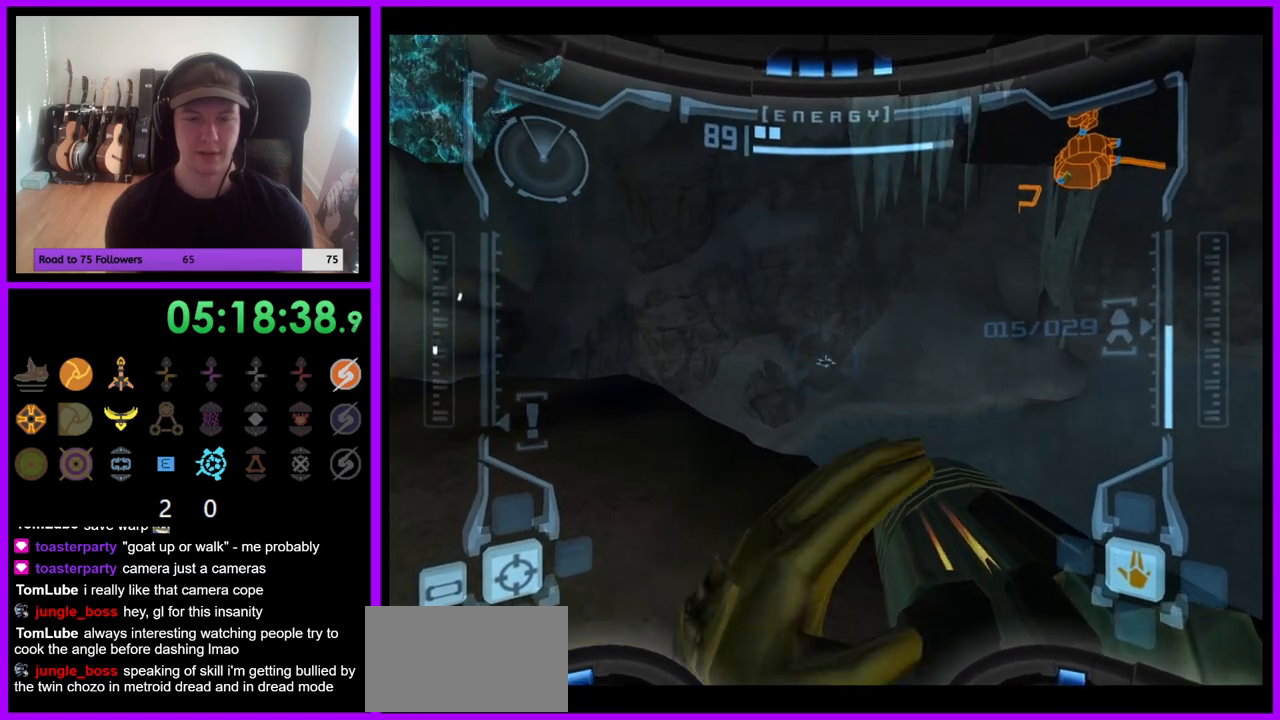
{"dt_ms": 1000, "buttons": ["R1"], "left_stick": "down-left", "right_stick": "center", "events": [[67, "left_stick", "up"], [200, "left_stick", "center"], [350, "left_stick", "up"], [533, "left_stick", "center"], [700, "R1", "down"], [850, "left_stick", "down-left"]]}
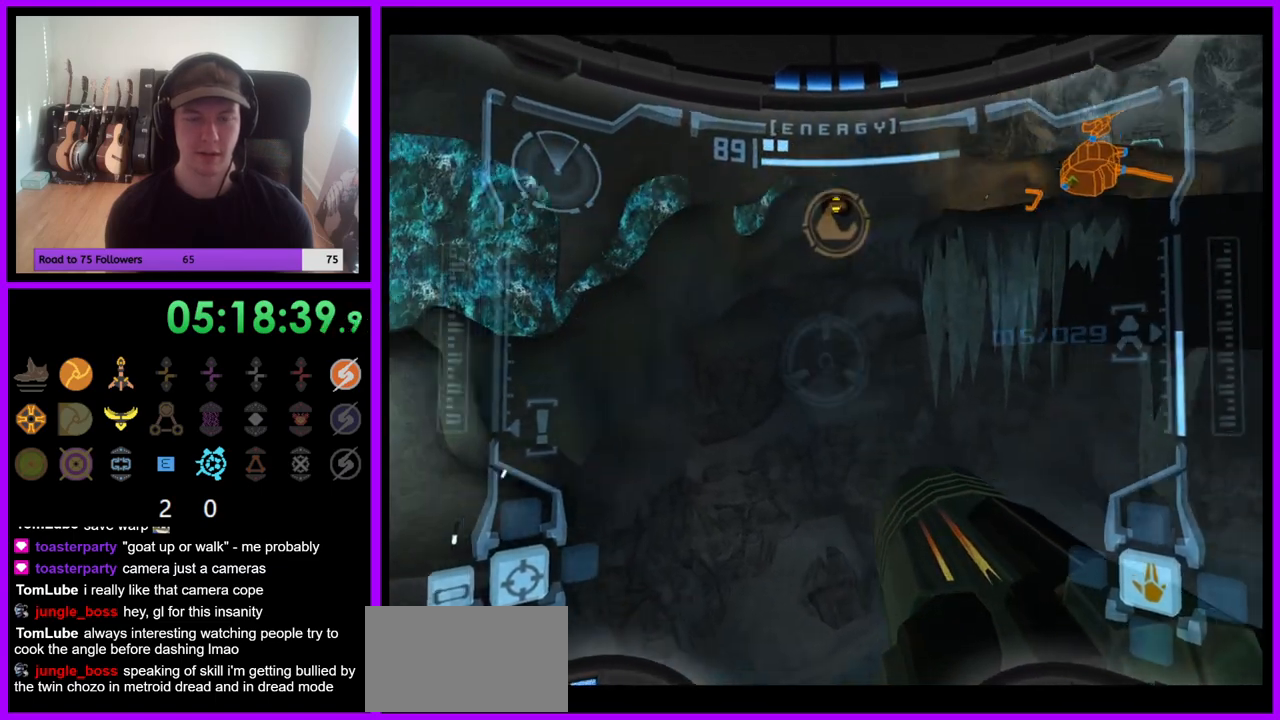
{"dt_ms": 500, "buttons": ["R1"], "left_stick": "center", "right_stick": "center", "events": [[33, "left_stick", "center"], [133, "left_stick", "down"], [283, "left_stick", "center"]]}
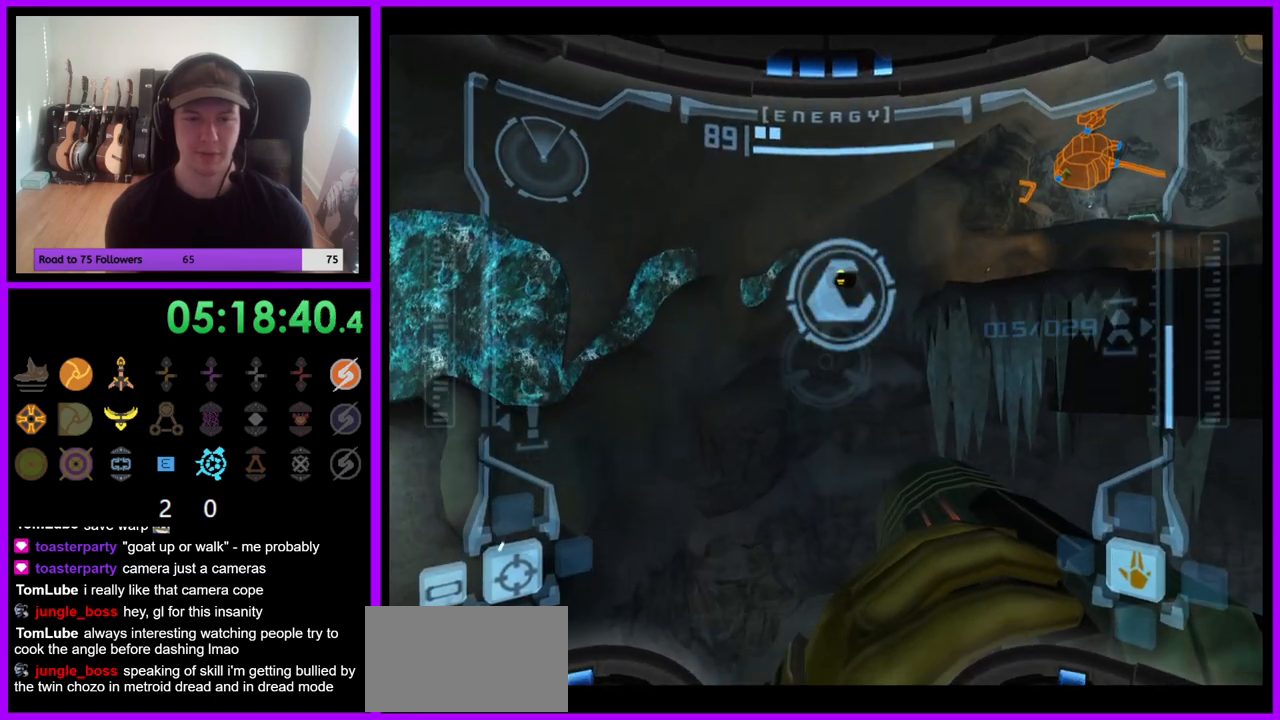
{"dt_ms": 500, "buttons": ["R1"], "left_stick": "center", "right_stick": "center", "events": [[33, "left_stick", "down-left"], [200, "left_stick", "center"]]}
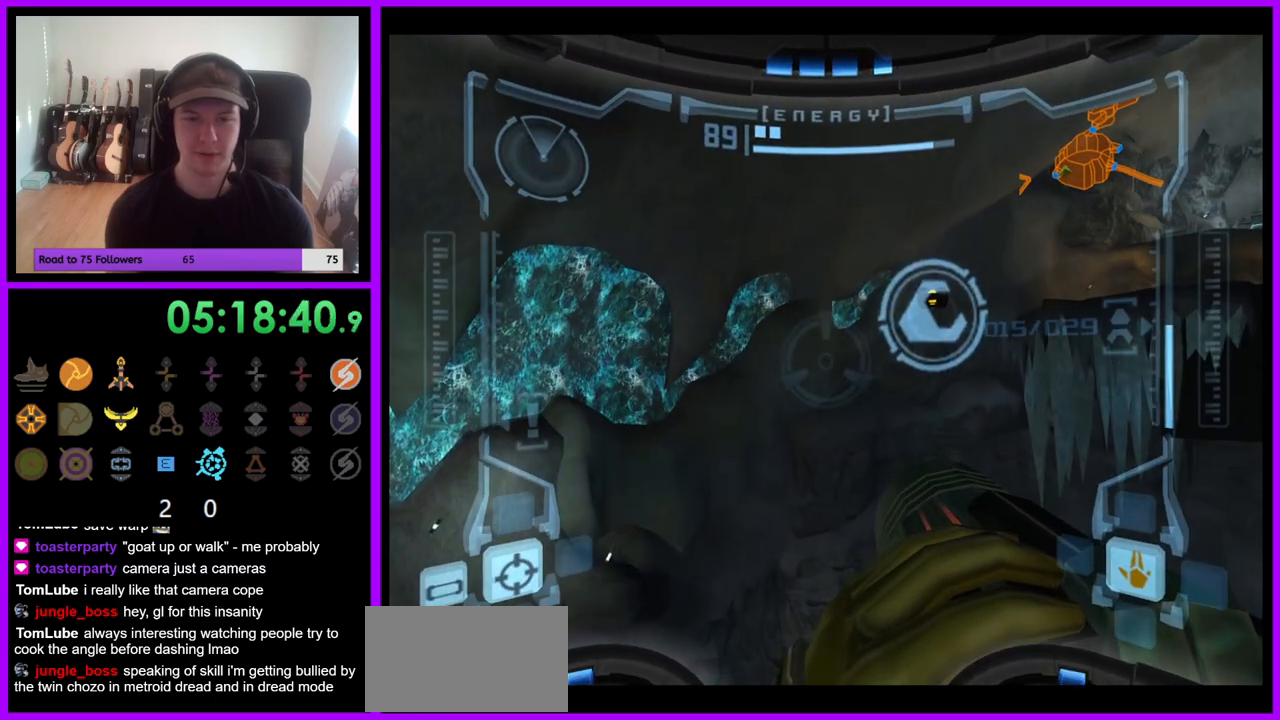
{"dt_ms": 500, "buttons": ["R1"], "left_stick": "center", "right_stick": "center", "events": []}
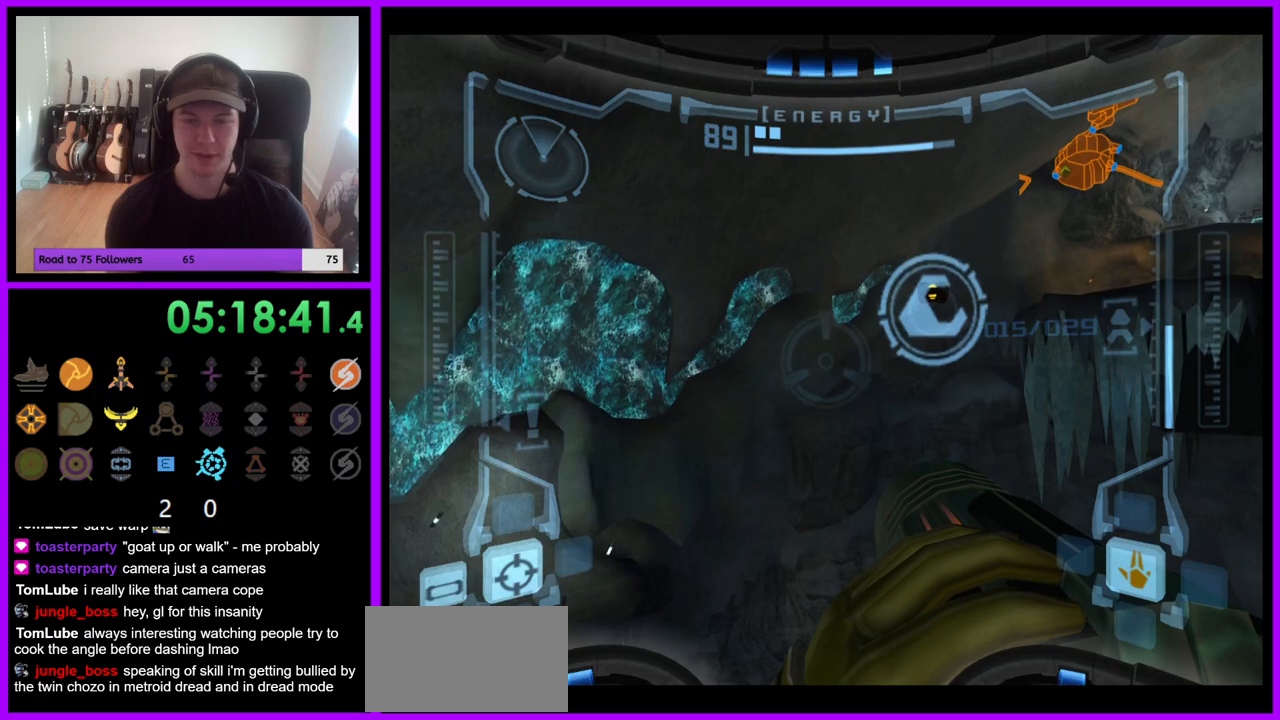
{"dt_ms": 500, "buttons": [], "left_stick": "center", "right_stick": "center", "events": [[267, "R1", "up"]]}
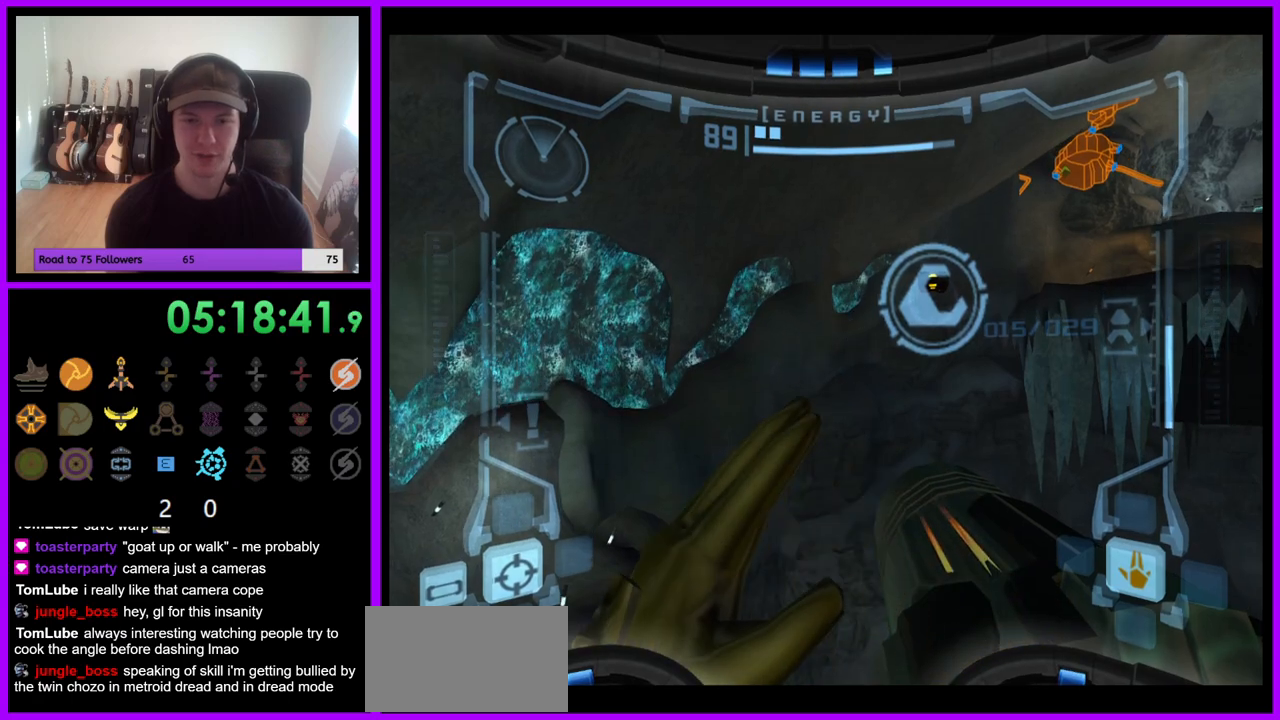
{"dt_ms": 1000, "buttons": [], "left_stick": "center", "right_stick": "center", "events": [[500, "left_stick", "up"], [567, "left_stick", "center"]]}
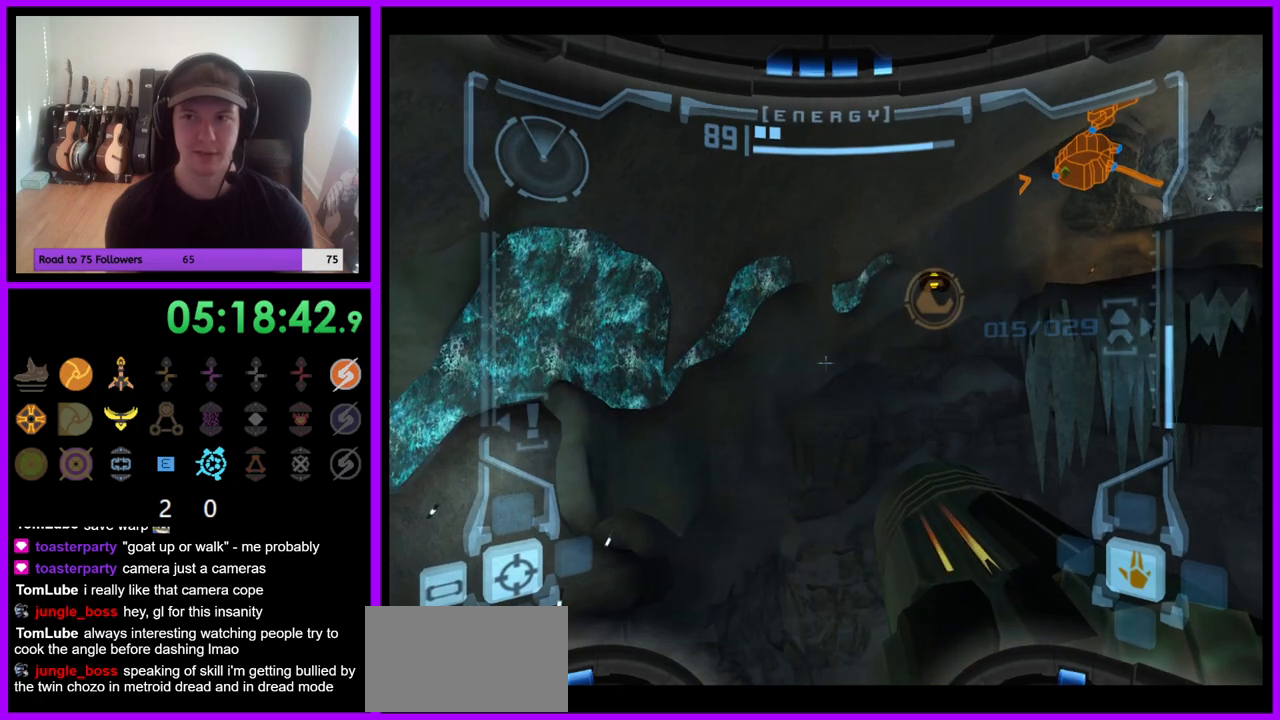
{"dt_ms": 500, "buttons": [], "left_stick": "center", "right_stick": "center", "events": [[167, "left_stick", "right"], [233, "left_stick", "center"]]}
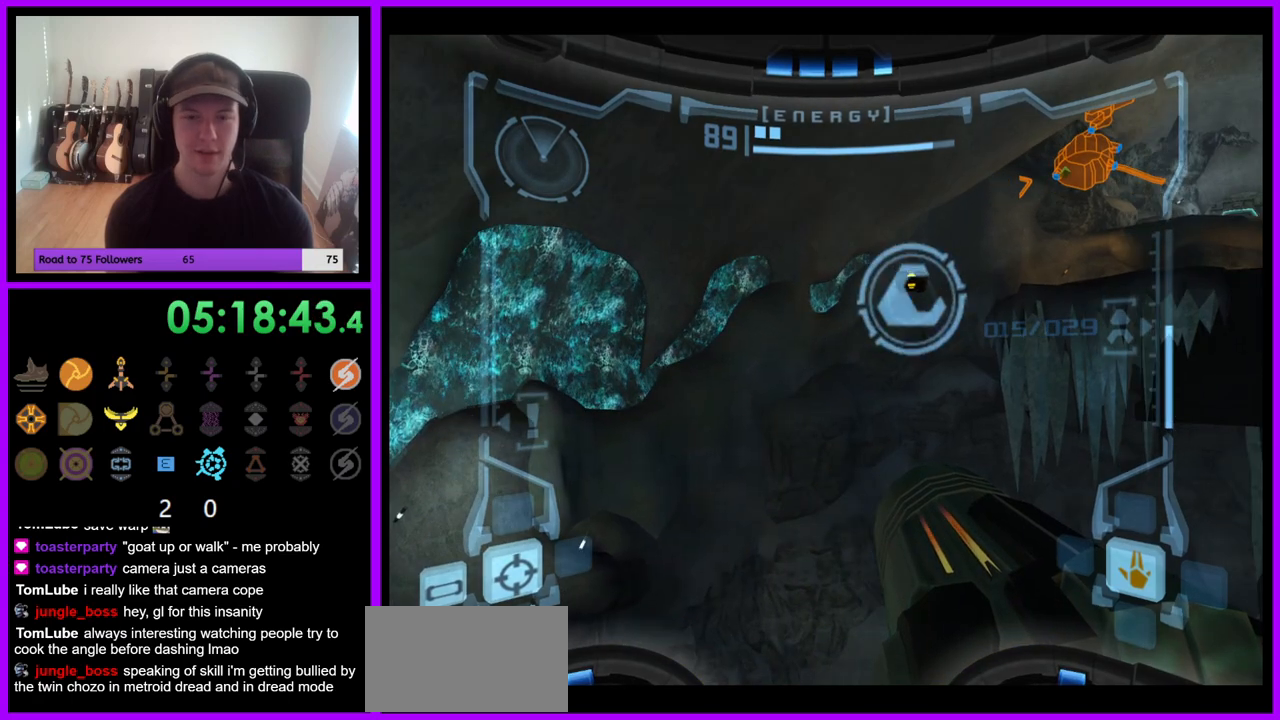
{"dt_ms": 500, "buttons": [], "left_stick": "center", "right_stick": "center", "events": []}
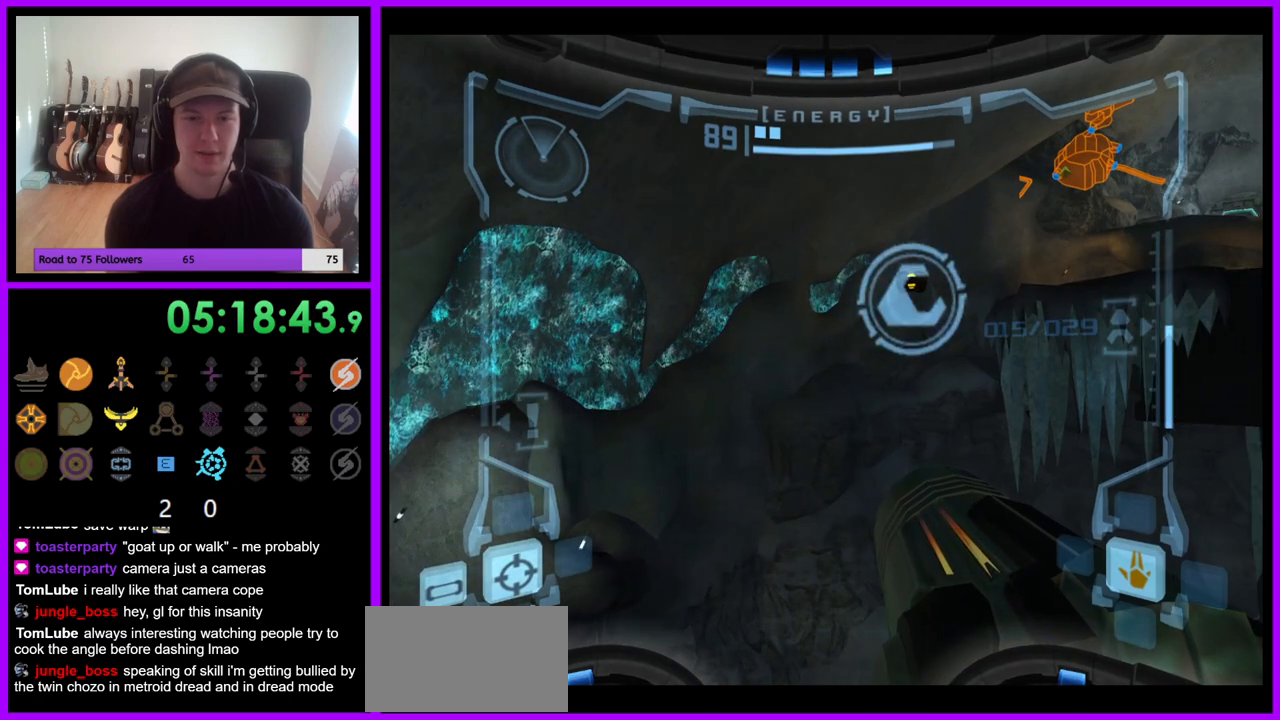
{"dt_ms": 500, "buttons": [], "left_stick": "center", "right_stick": "center", "events": []}
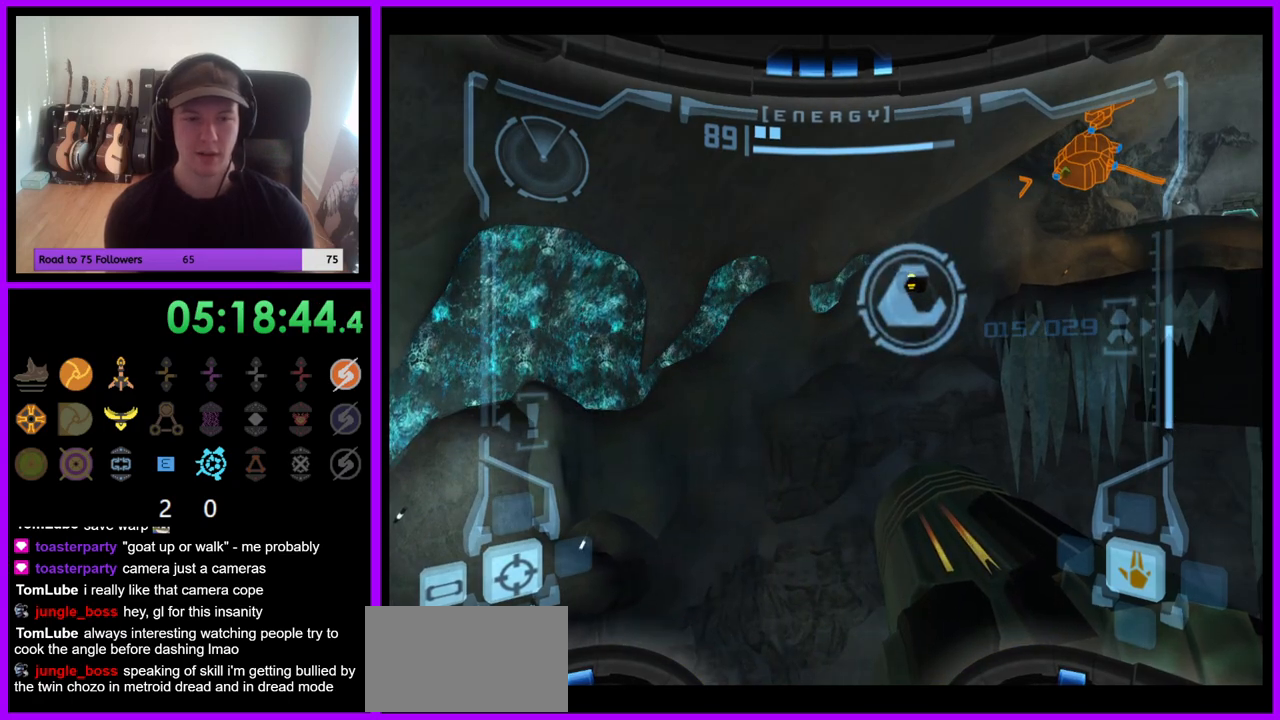
{"dt_ms": 500, "buttons": [], "left_stick": "center", "right_stick": "center", "events": []}
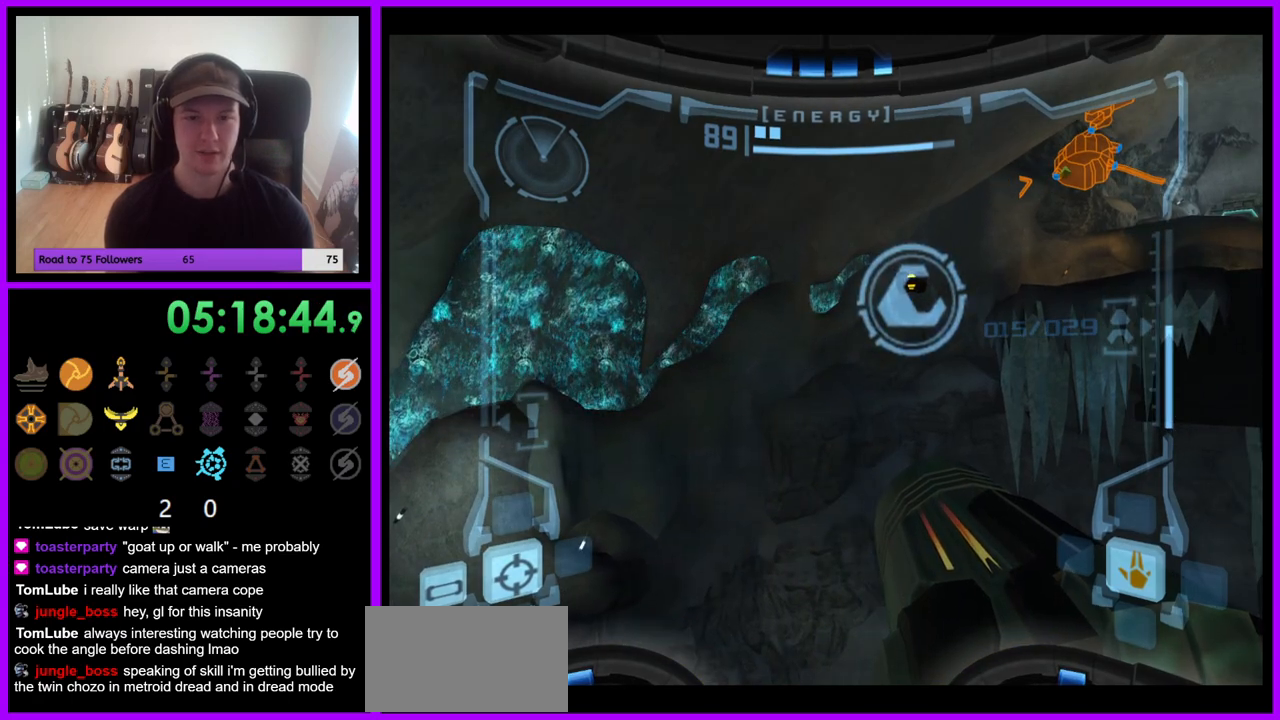
{"dt_ms": 500, "buttons": [], "left_stick": "center", "right_stick": "center", "events": []}
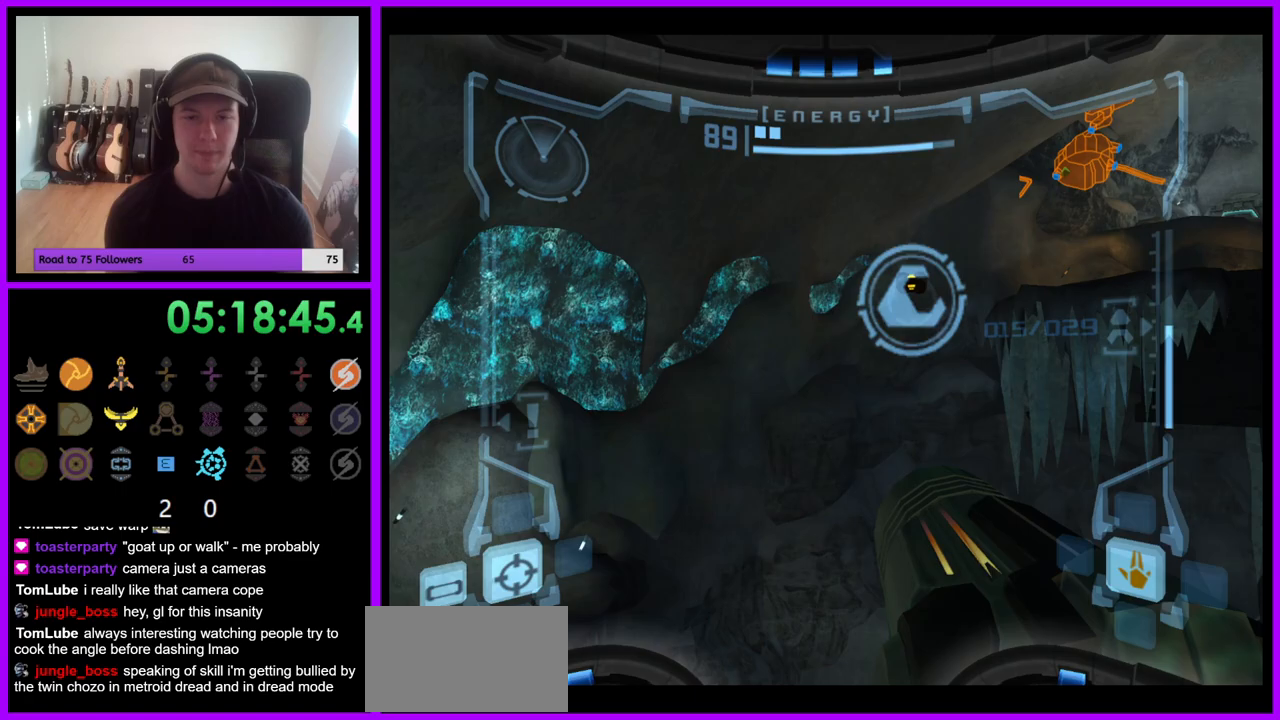
{"dt_ms": 500, "buttons": [], "left_stick": "center", "right_stick": "center", "events": []}
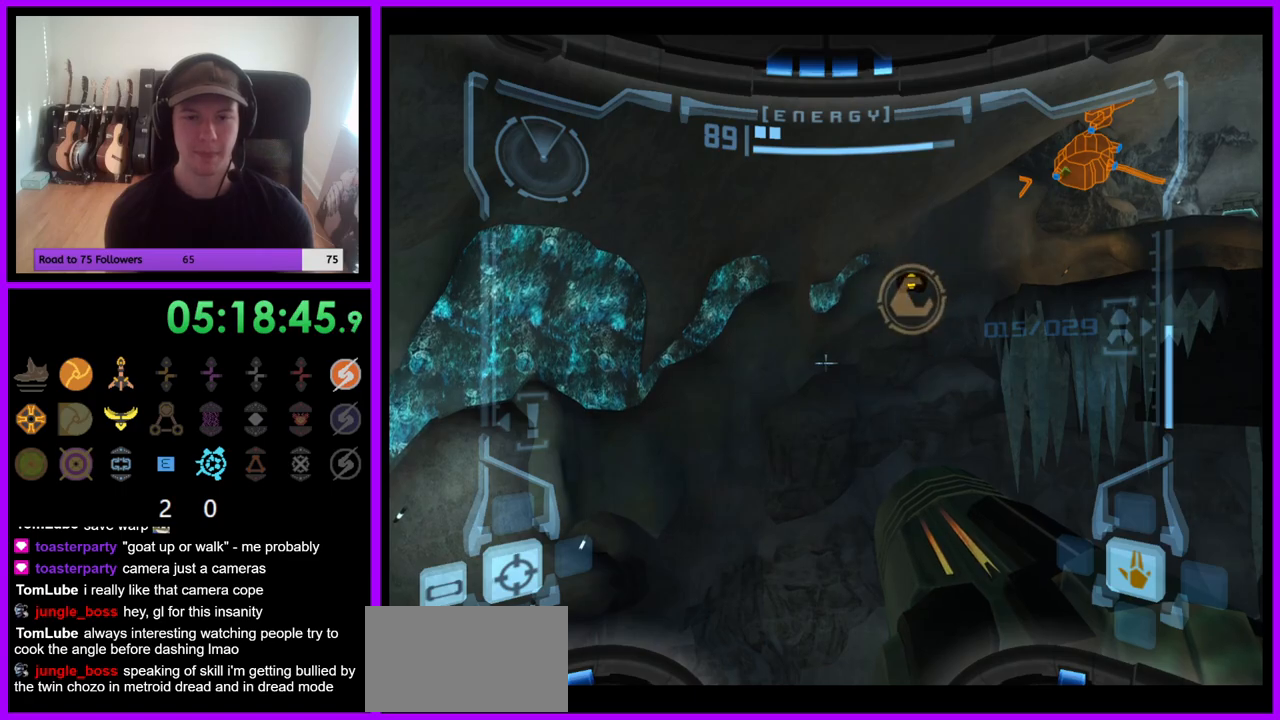
{"dt_ms": 500, "buttons": [], "left_stick": "center", "right_stick": "center", "events": []}
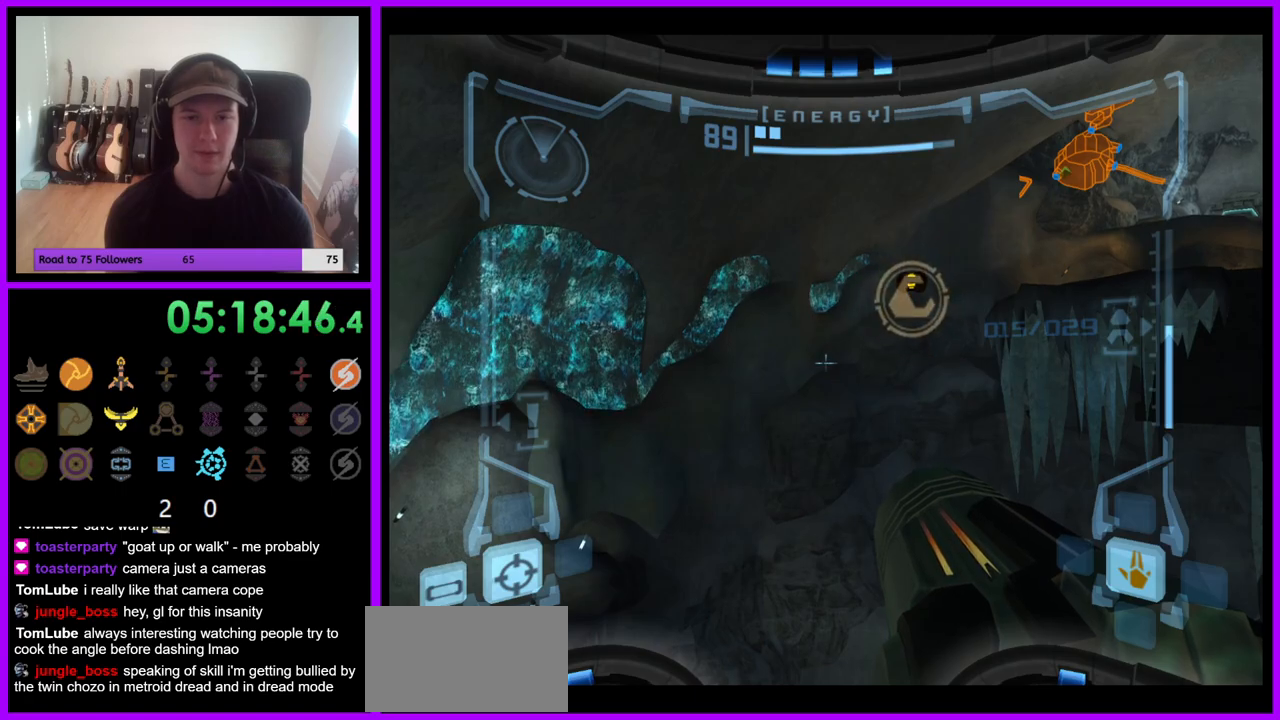
{"dt_ms": 500, "buttons": [], "left_stick": "center", "right_stick": "center", "events": []}
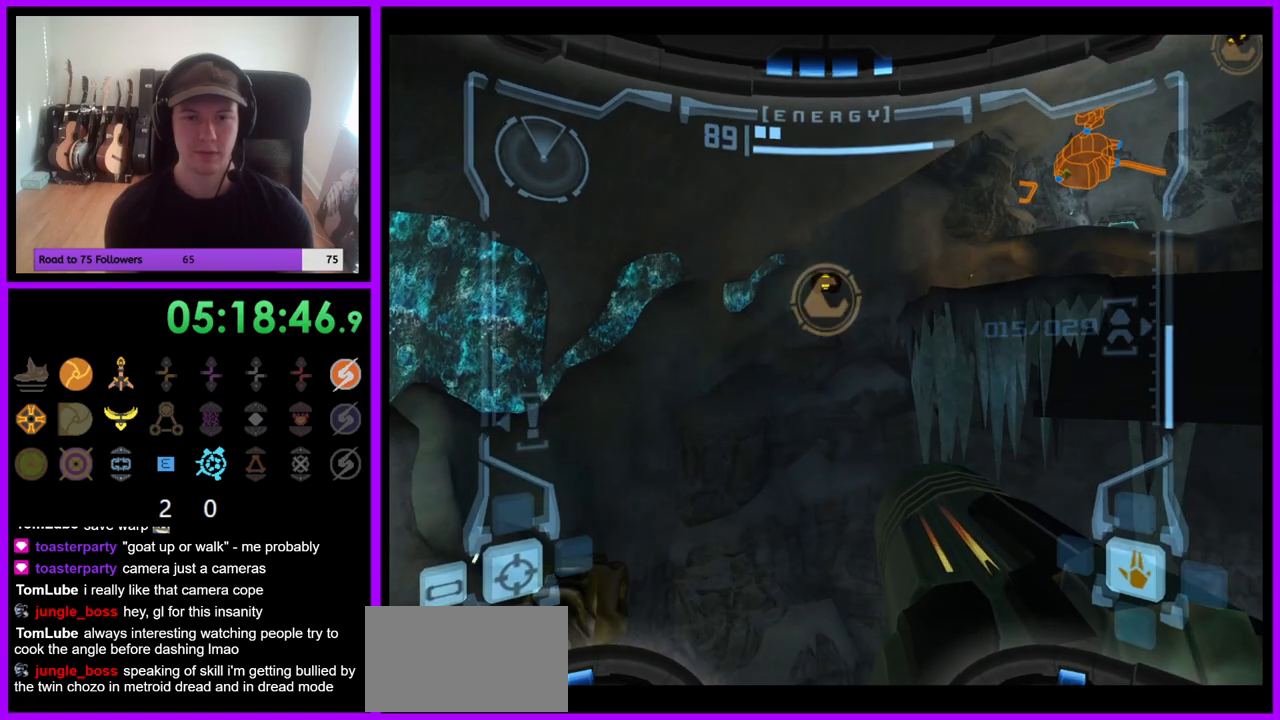
{"dt_ms": 500, "buttons": [], "left_stick": "center", "right_stick": "center", "events": [[300, "left_stick", "left"], [433, "left_stick", "center"]]}
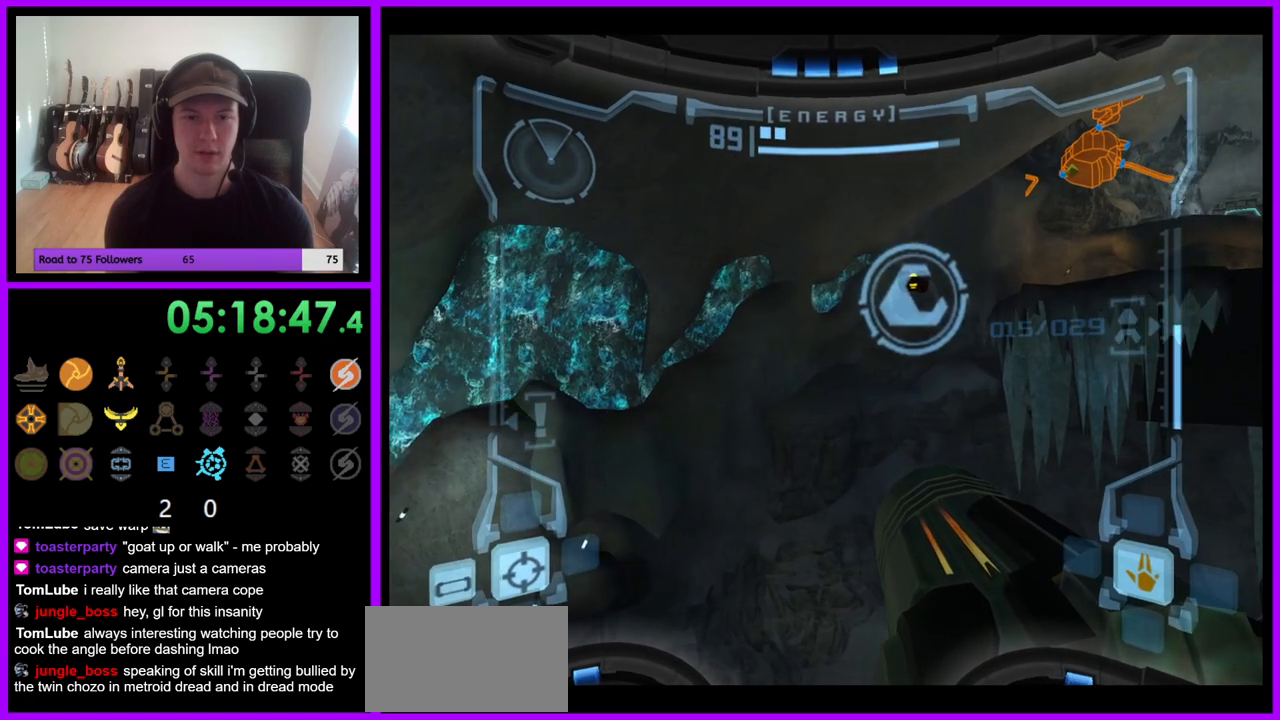
{"dt_ms": 500, "buttons": [], "left_stick": "right", "right_stick": "center", "events": [[450, "left_stick", "right"]]}
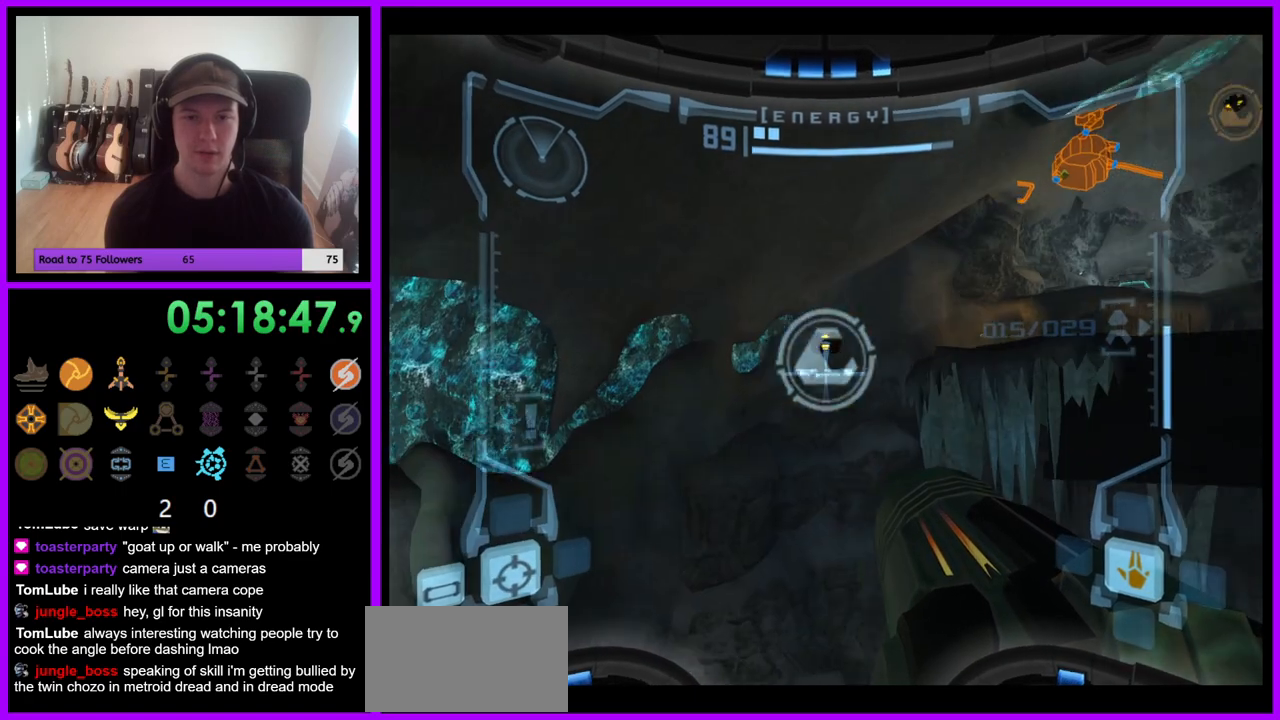
{"dt_ms": 500, "buttons": ["R1"], "left_stick": "down", "right_stick": "center", "events": [[217, "R1", "down"], [250, "left_stick", "down"]]}
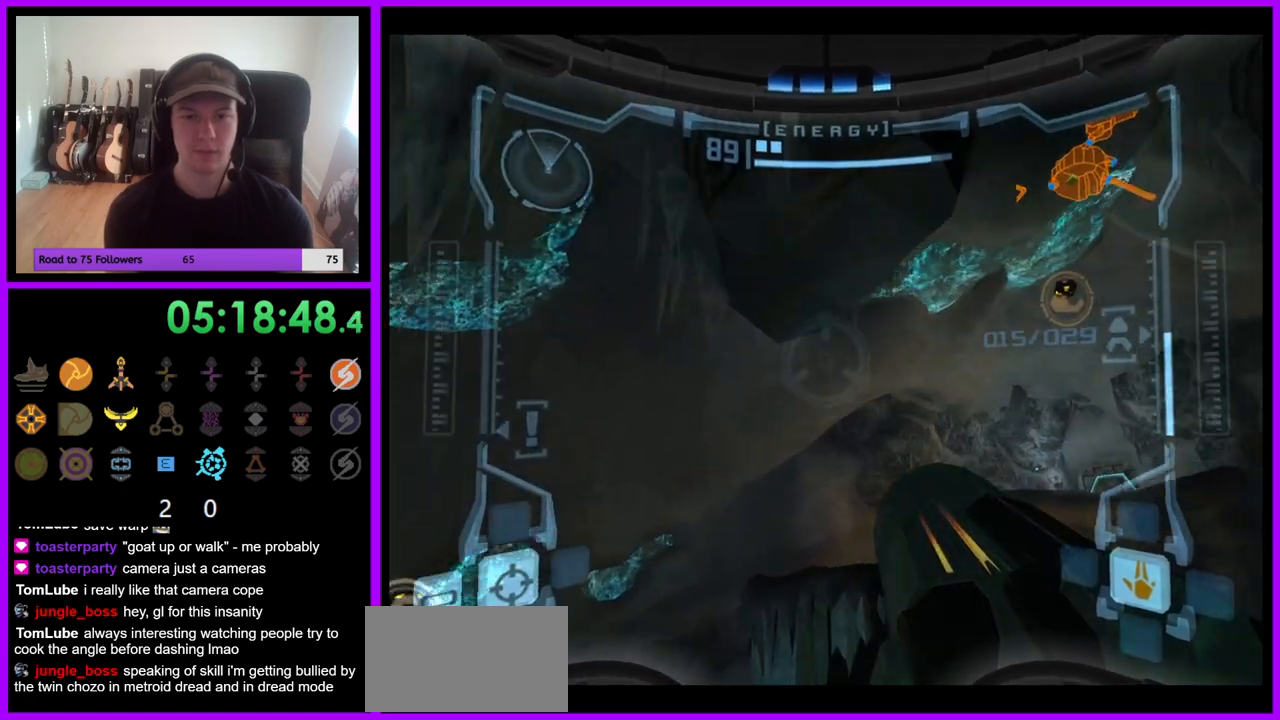
{"dt_ms": 500, "buttons": [], "left_stick": "center", "right_stick": "center", "events": [[267, "R1", "up"], [300, "left_stick", "center"]]}
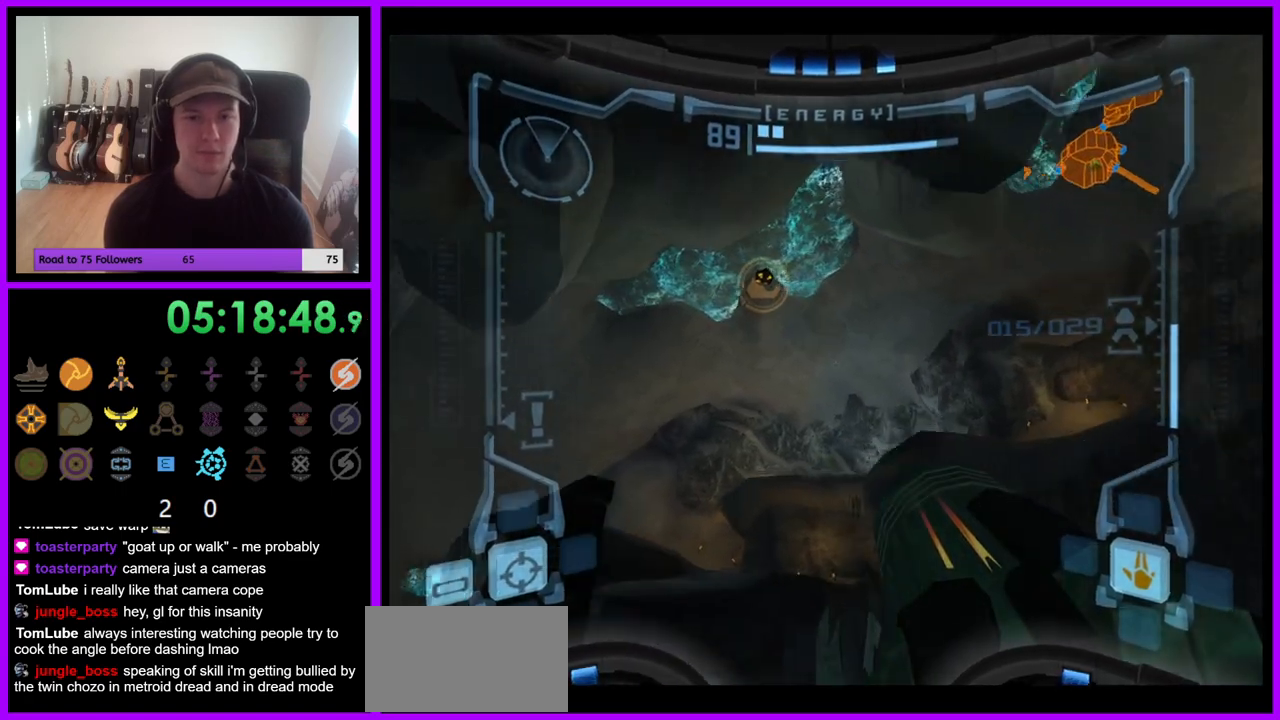
{"dt_ms": 500, "buttons": [], "left_stick": "left", "right_stick": "center", "events": [[450, "left_stick", "left"]]}
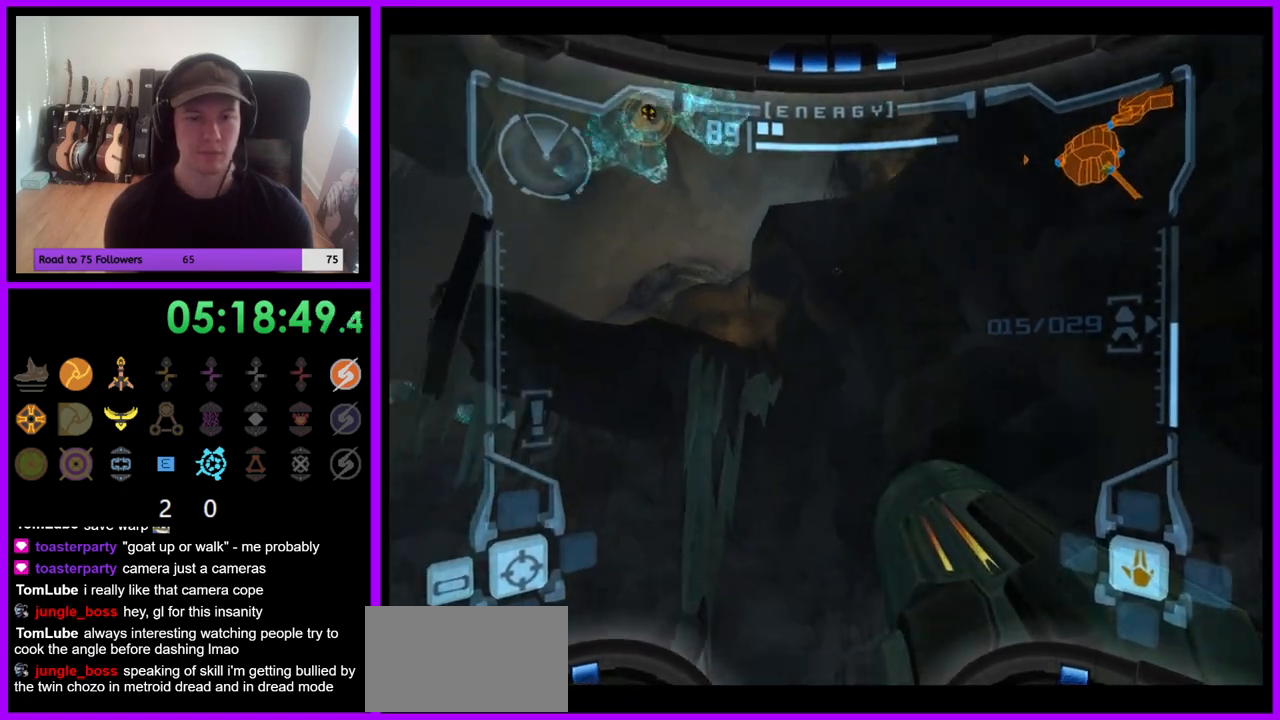
{"dt_ms": 500, "buttons": [], "left_stick": "up-left", "right_stick": "center", "events": [[317, "left_stick", "up-left"]]}
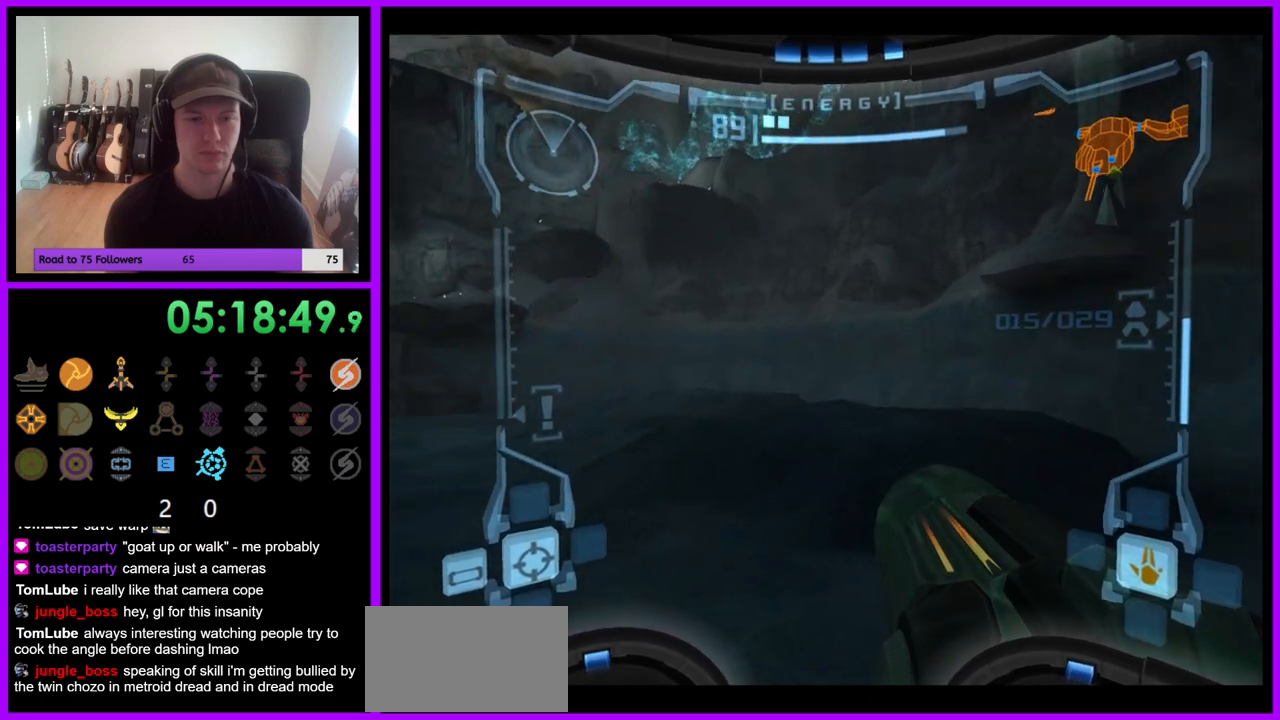
{"dt_ms": 500, "buttons": [], "left_stick": "up-left", "right_stick": "center", "events": [[83, "left_stick", "up"], [400, "left_stick", "up-left"]]}
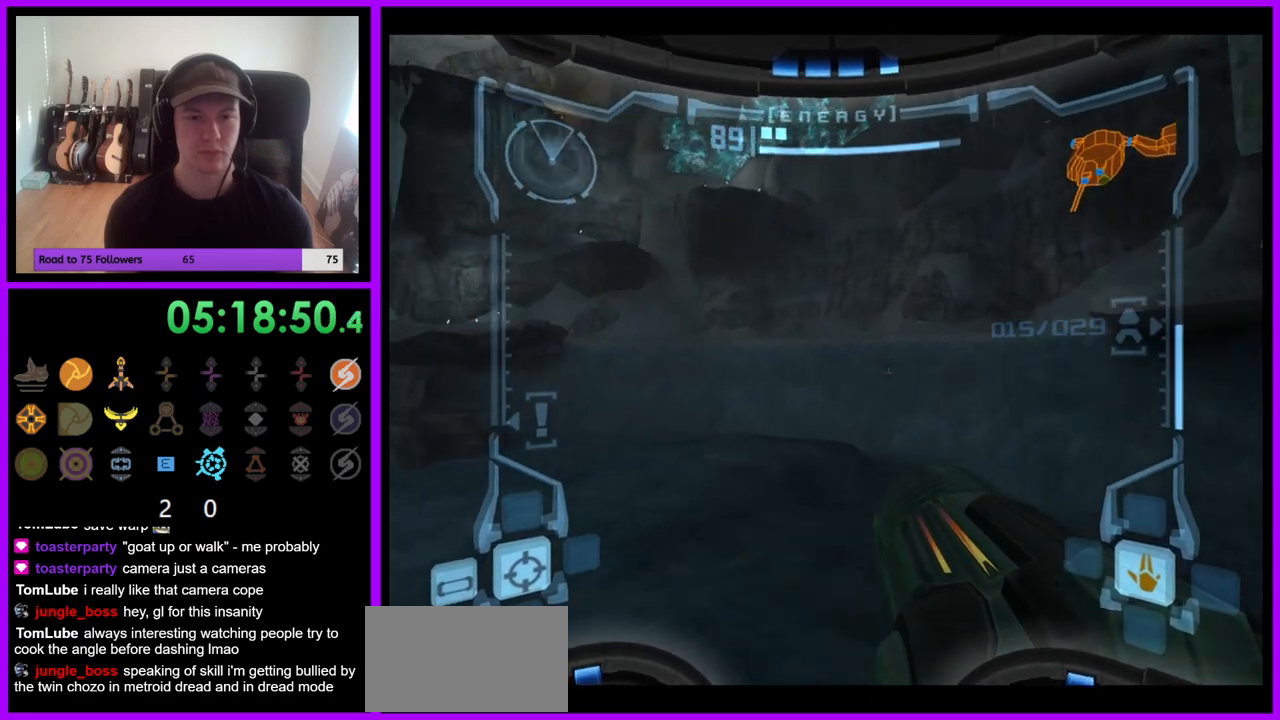
{"dt_ms": 500, "buttons": [], "left_stick": "up-left", "right_stick": "center", "events": []}
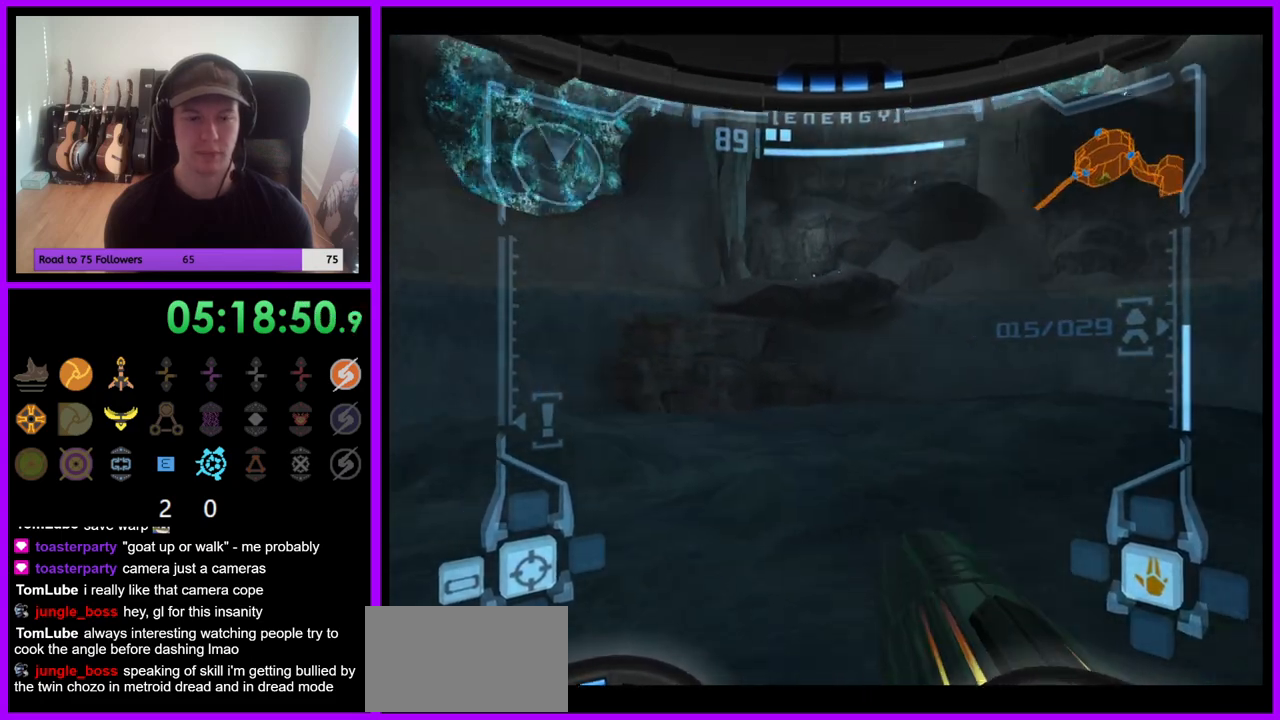
{"dt_ms": 500, "buttons": [], "left_stick": "up", "right_stick": "center", "events": [[100, "left_stick", "up"], [267, "left_stick", "up-left"], [467, "left_stick", "up"]]}
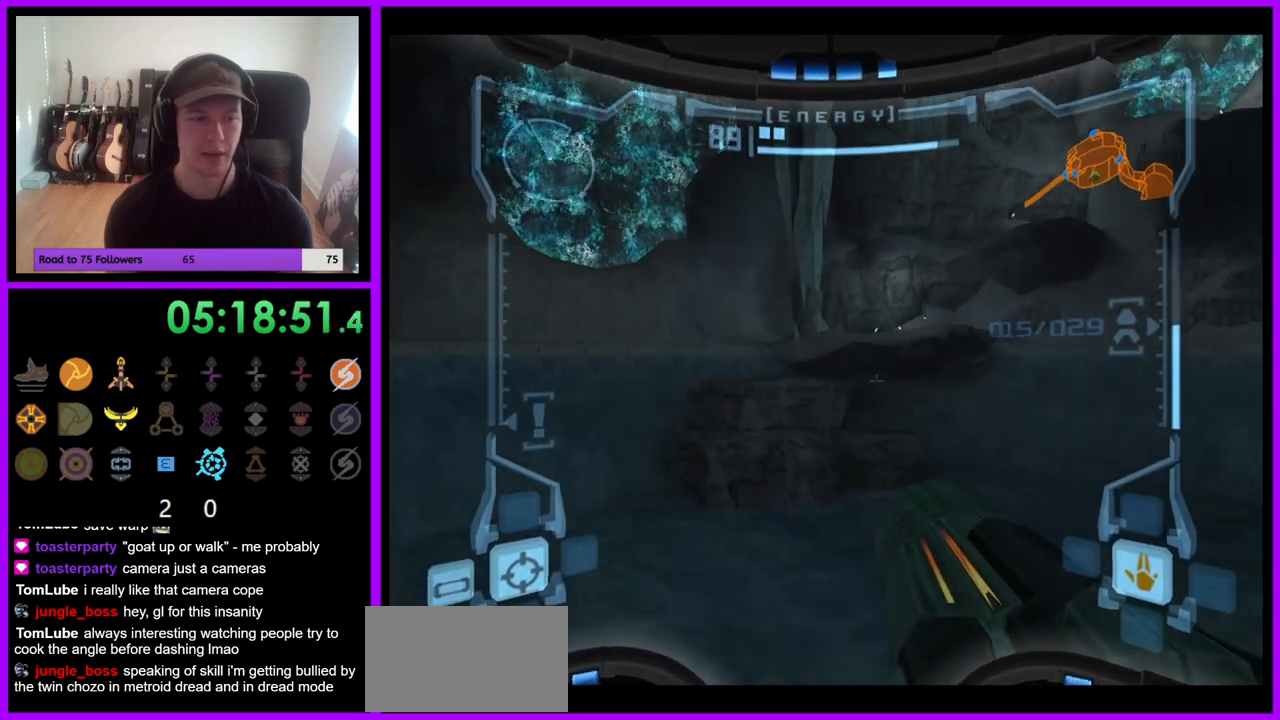
{"dt_ms": 500, "buttons": [], "left_stick": "up", "right_stick": "center", "events": []}
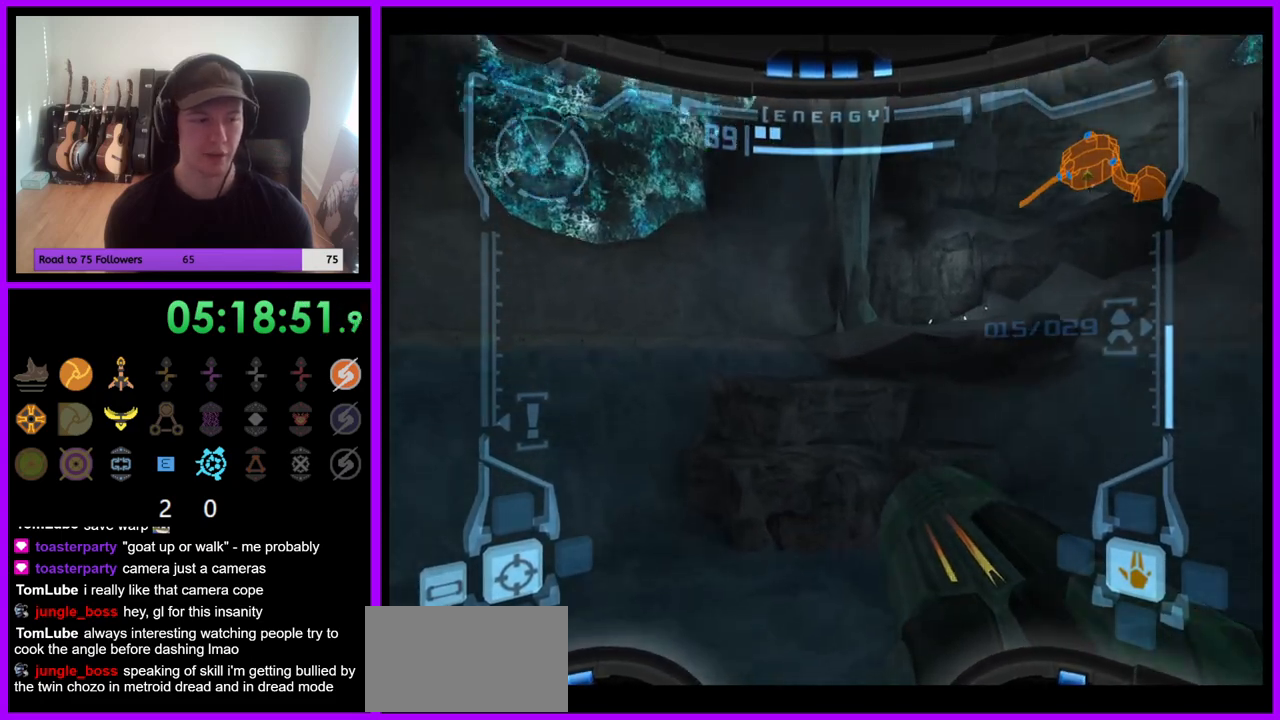
{"dt_ms": 500, "buttons": [], "left_stick": "up", "right_stick": "center", "events": []}
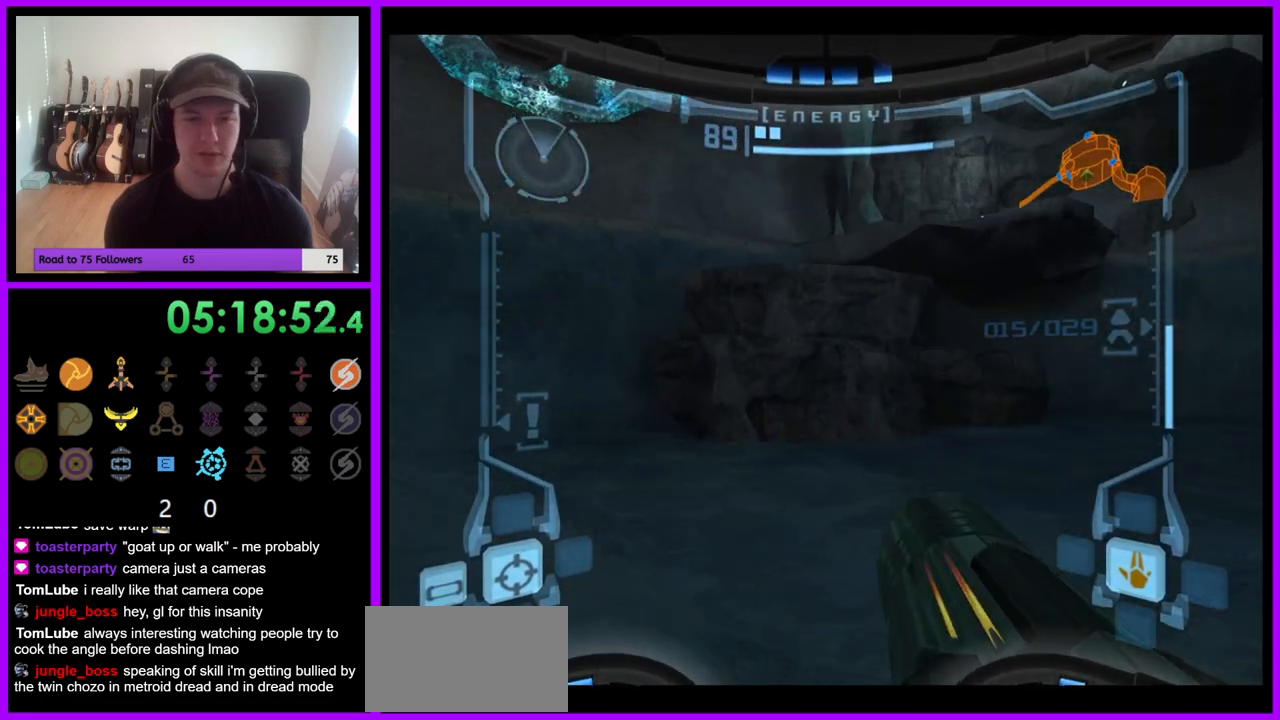
{"dt_ms": 500, "buttons": [], "left_stick": "up", "right_stick": "center", "events": []}